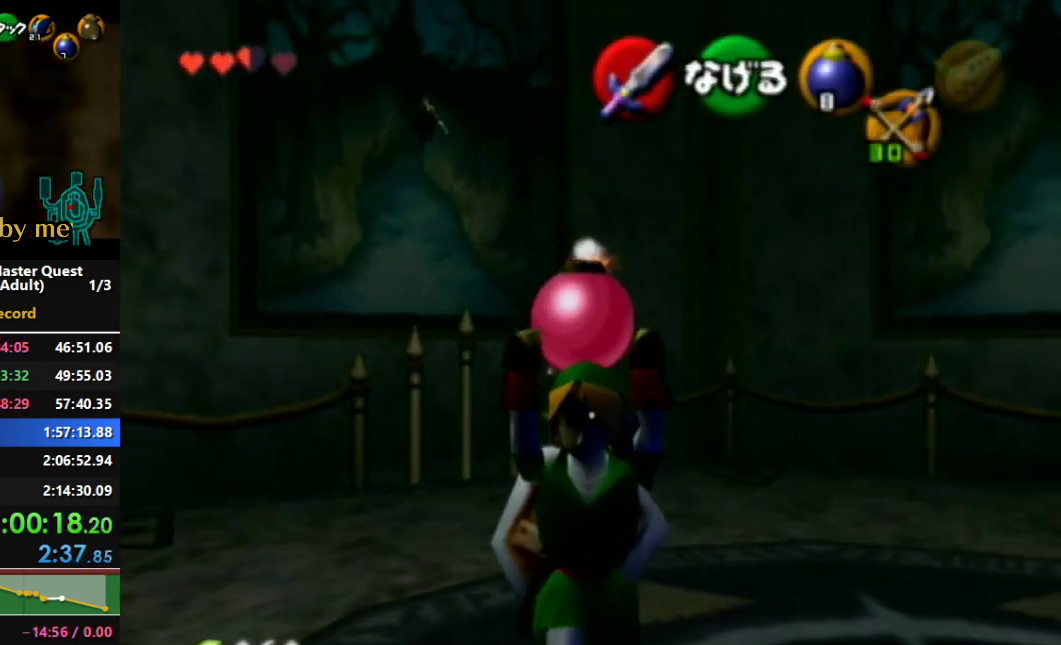
Gameplay with a controller (Nintendo layout); each line is a JSON object with the inputs held at the frame after it. "events" lists button and stick changes between this image and that frame as [ms after this image, input, new state], when the widget could be followed in between. Not read: L3 R1 R3.
{"buttons": [], "left_stick": "center", "right_stick": "center"}
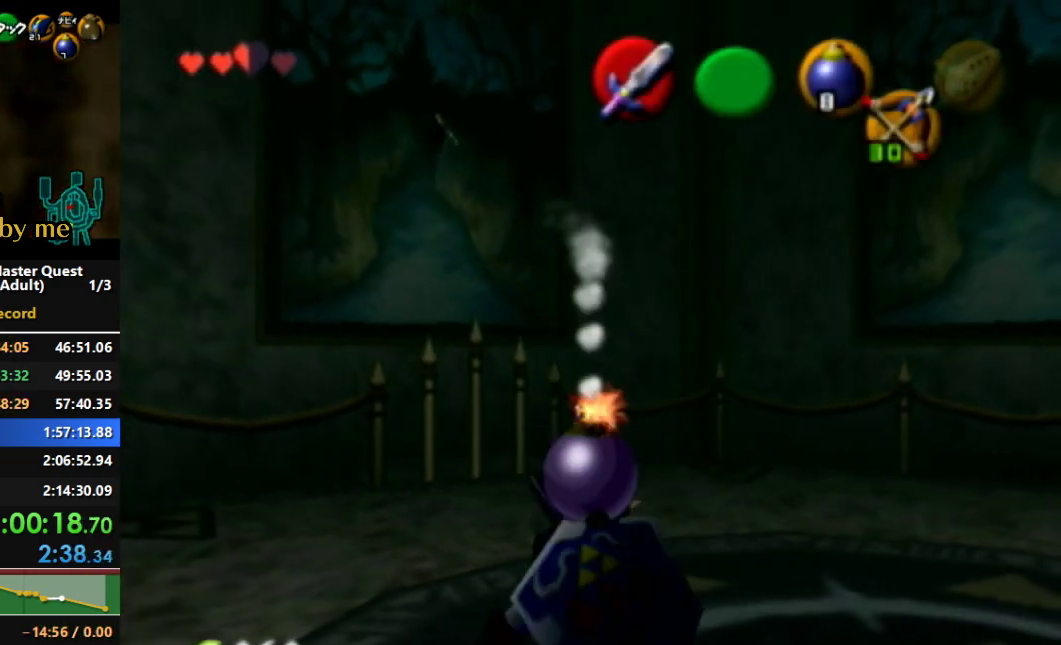
{"buttons": [], "left_stick": "center", "right_stick": "center", "events": [[133, "B", "down"], [200, "START", "down"], [300, "B", "up"], [300, "START", "up"]]}
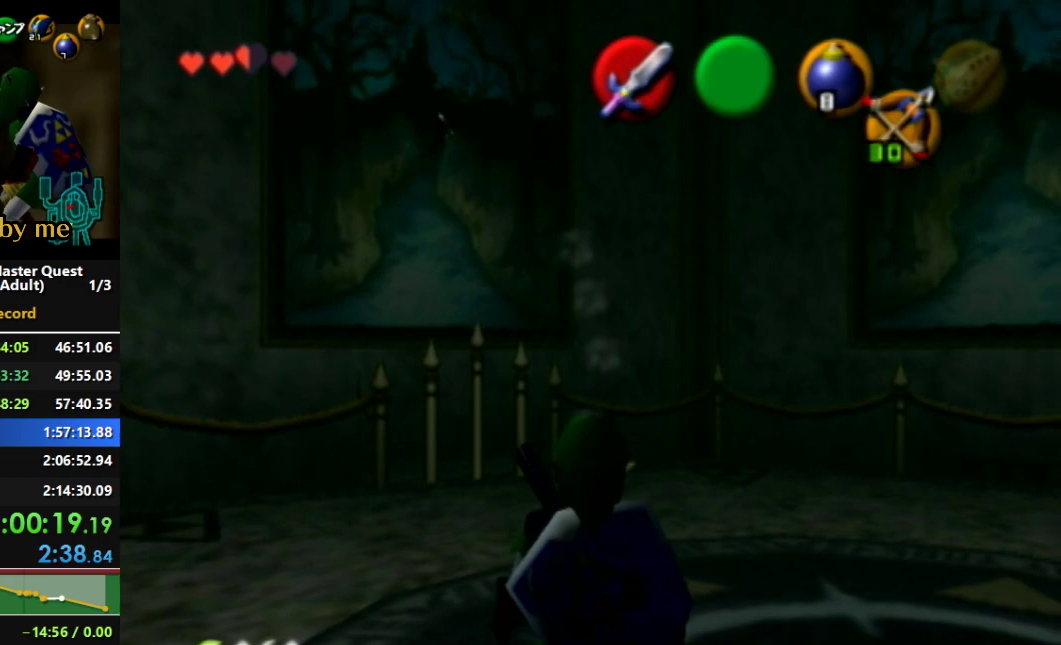
{"buttons": [], "left_stick": "center", "right_stick": "center", "events": []}
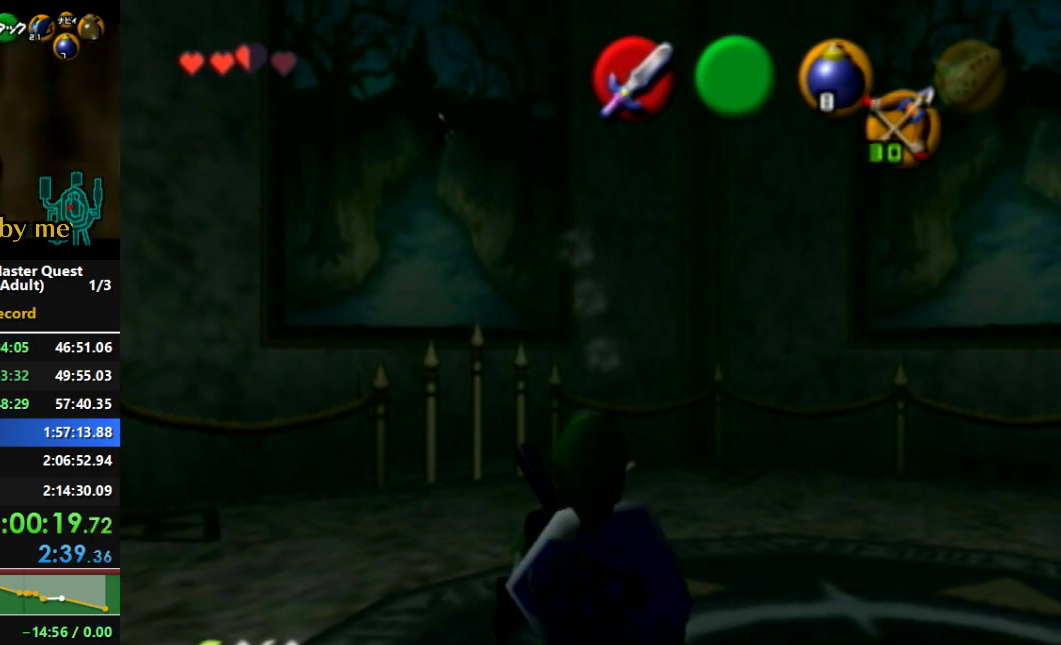
{"buttons": [], "left_stick": "center", "right_stick": "center", "events": []}
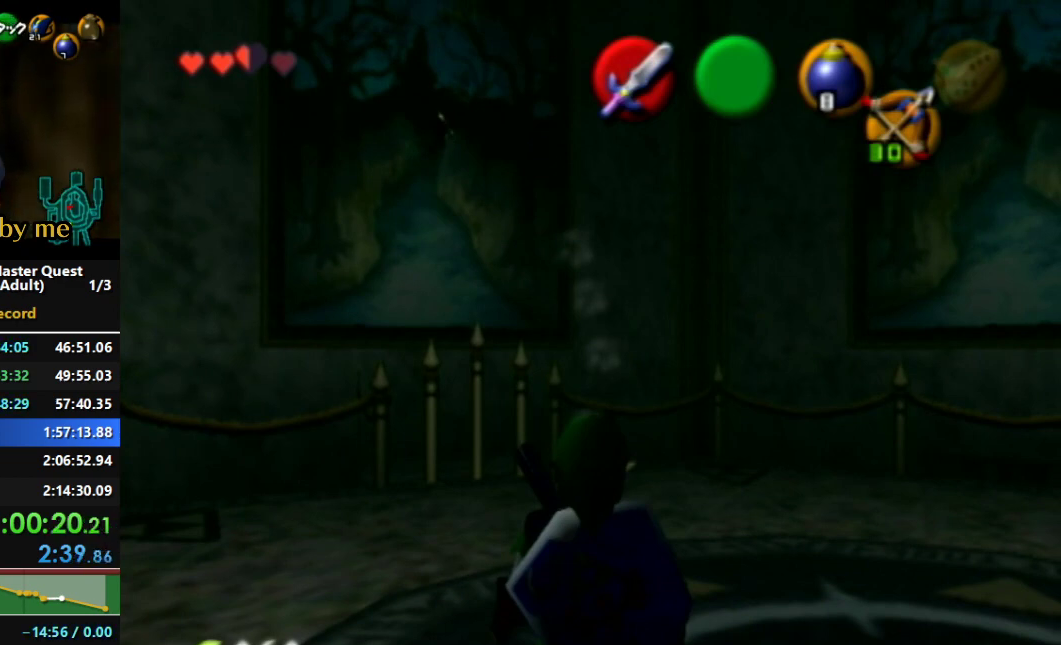
{"buttons": [], "left_stick": "center", "right_stick": "center"}
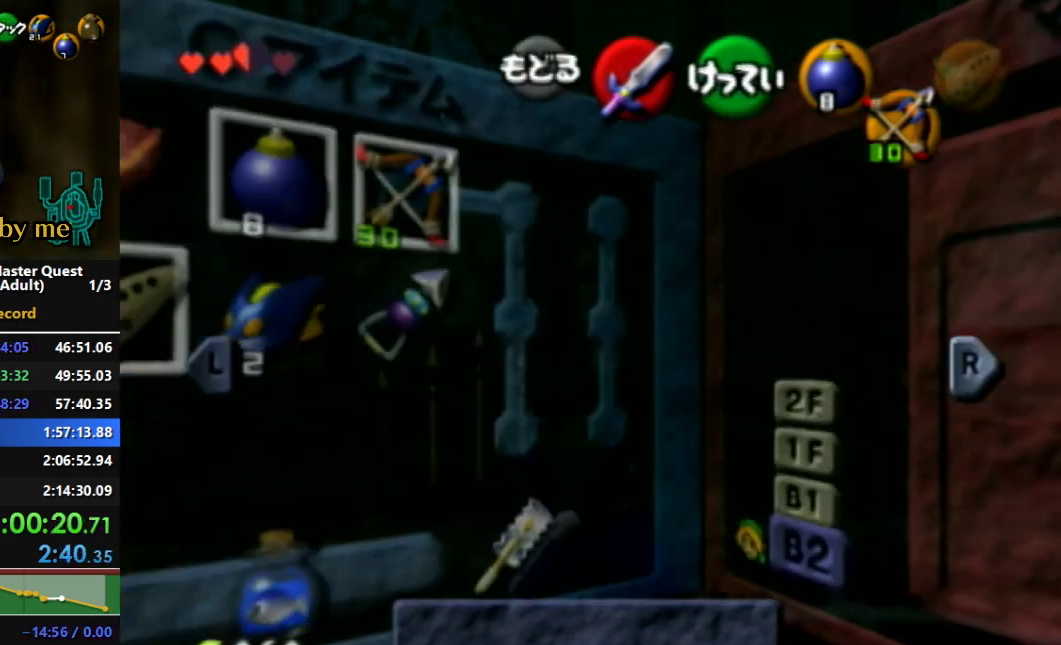
{"buttons": [], "left_stick": "center", "right_stick": "center", "events": []}
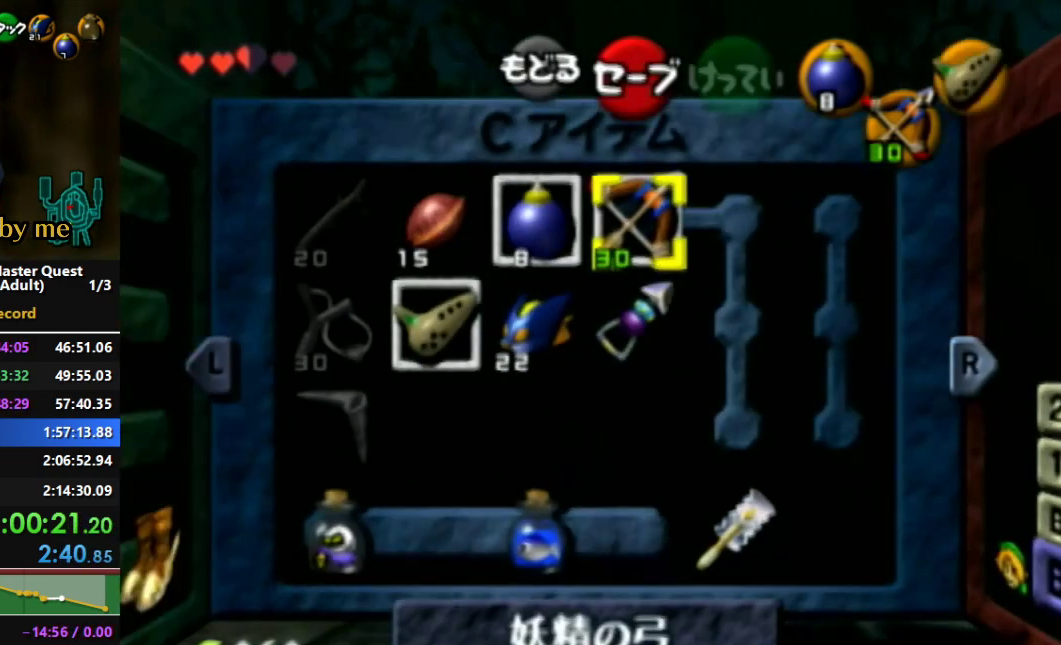
{"buttons": ["Y"], "left_stick": "center", "right_stick": "center", "events": [[233, "left_stick", "left"], [300, "left_stick", "down-left"], [400, "left_stick", "down"], [433, "Y", "down"], [500, "left_stick", "center"]]}
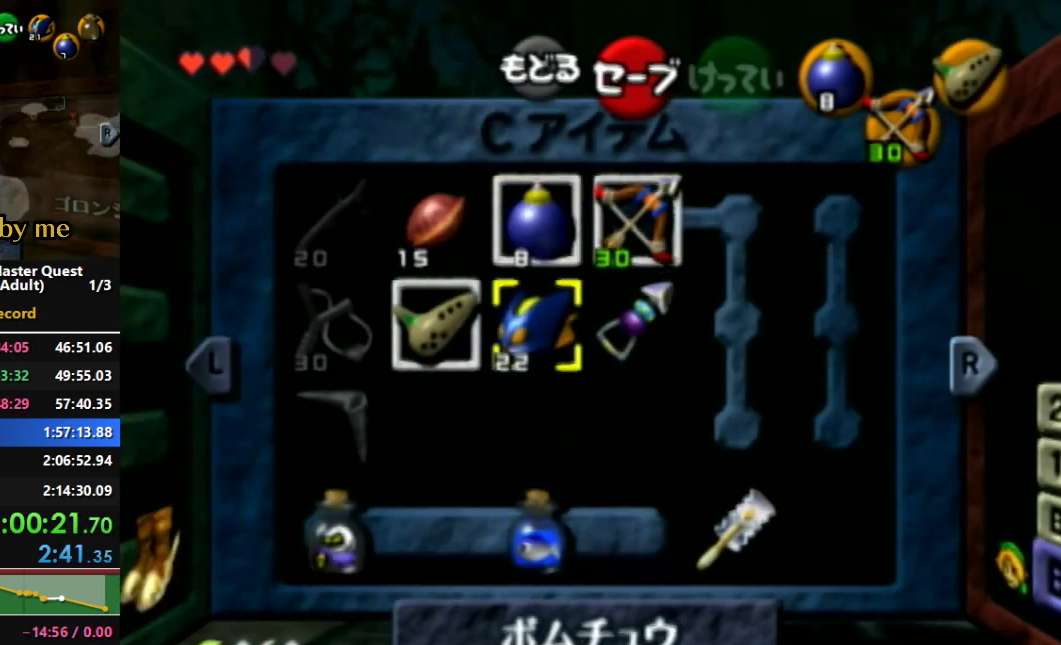
{"buttons": [], "left_stick": "center", "right_stick": "center", "events": [[100, "Y", "up"]]}
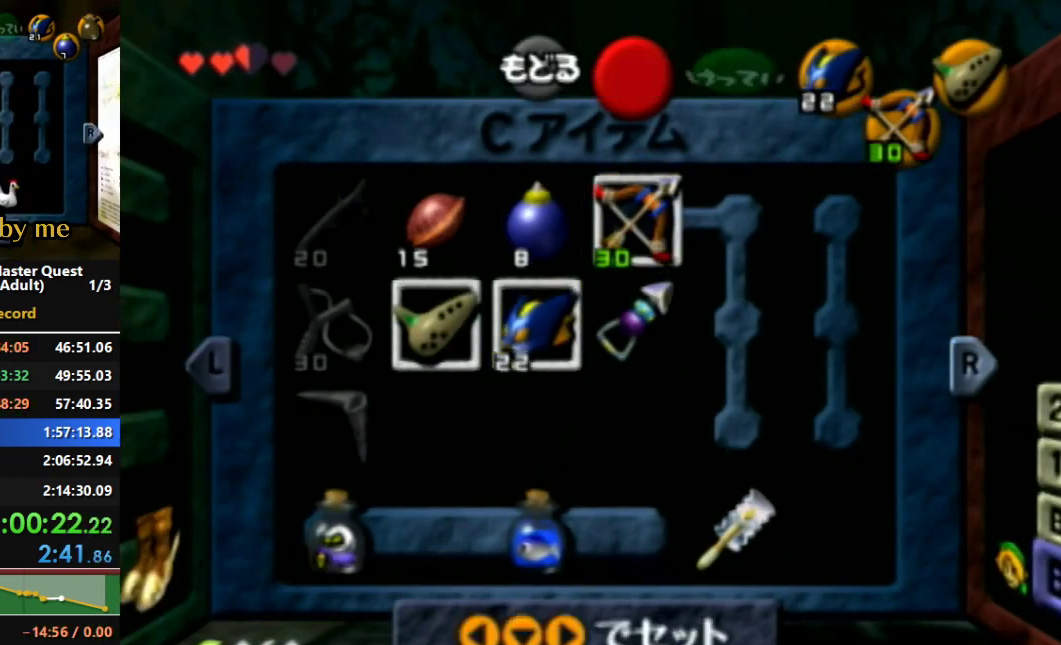
{"buttons": [], "left_stick": "center", "right_stick": "center"}
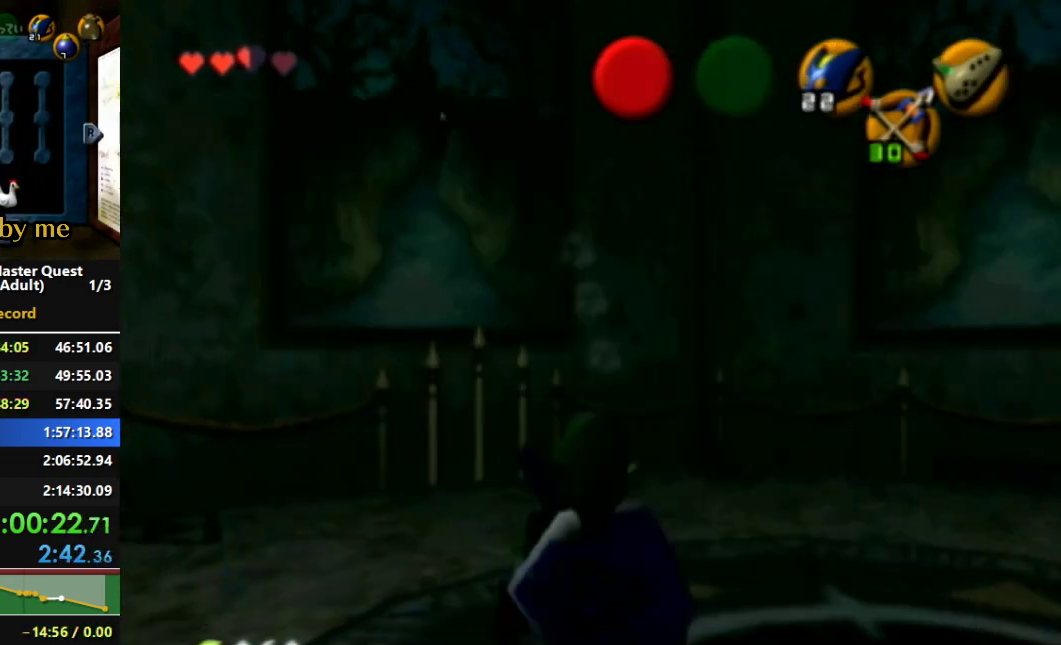
{"buttons": [], "left_stick": "center", "right_stick": "center", "events": [[400, "B", "down"], [467, "B", "up"]]}
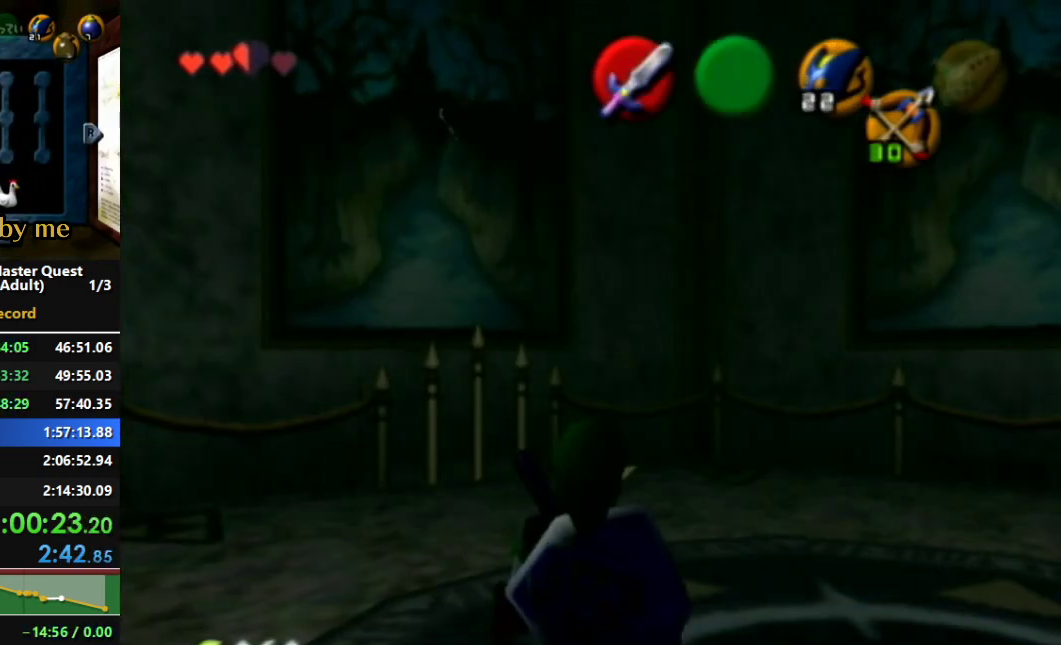
{"buttons": [], "left_stick": "center", "right_stick": "center", "events": []}
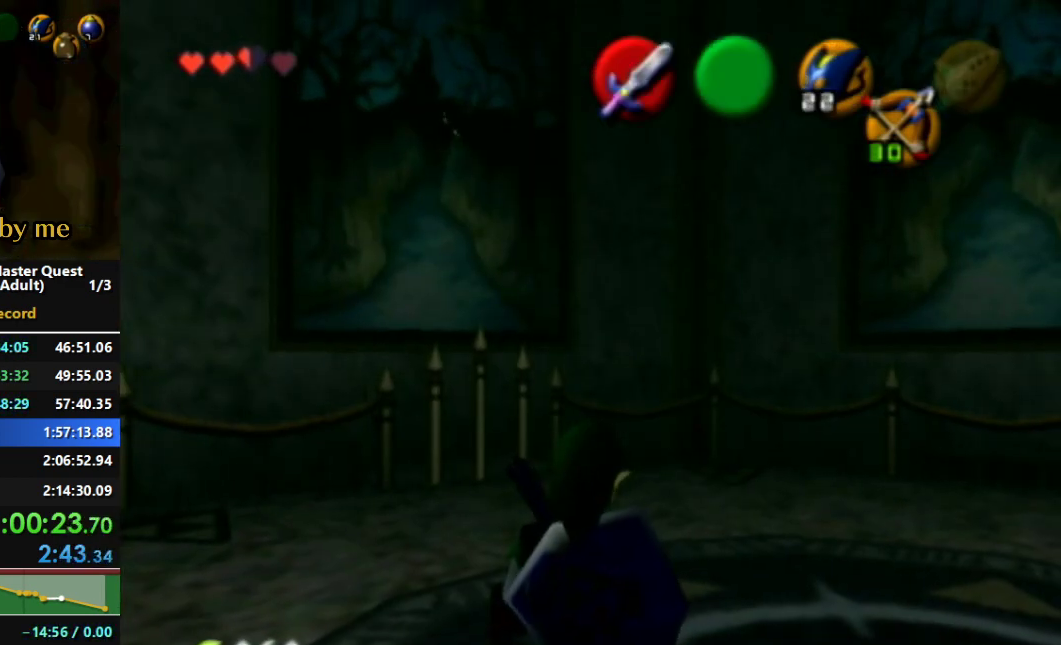
{"buttons": [], "left_stick": "center", "right_stick": "center", "events": []}
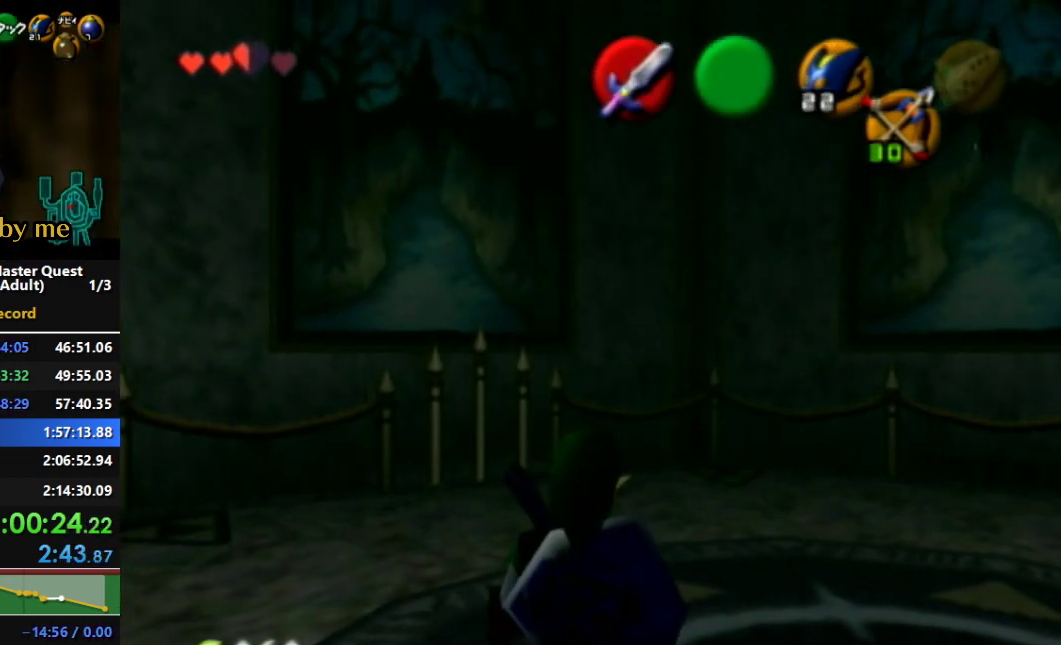
{"buttons": [], "left_stick": "center", "right_stick": "center", "events": []}